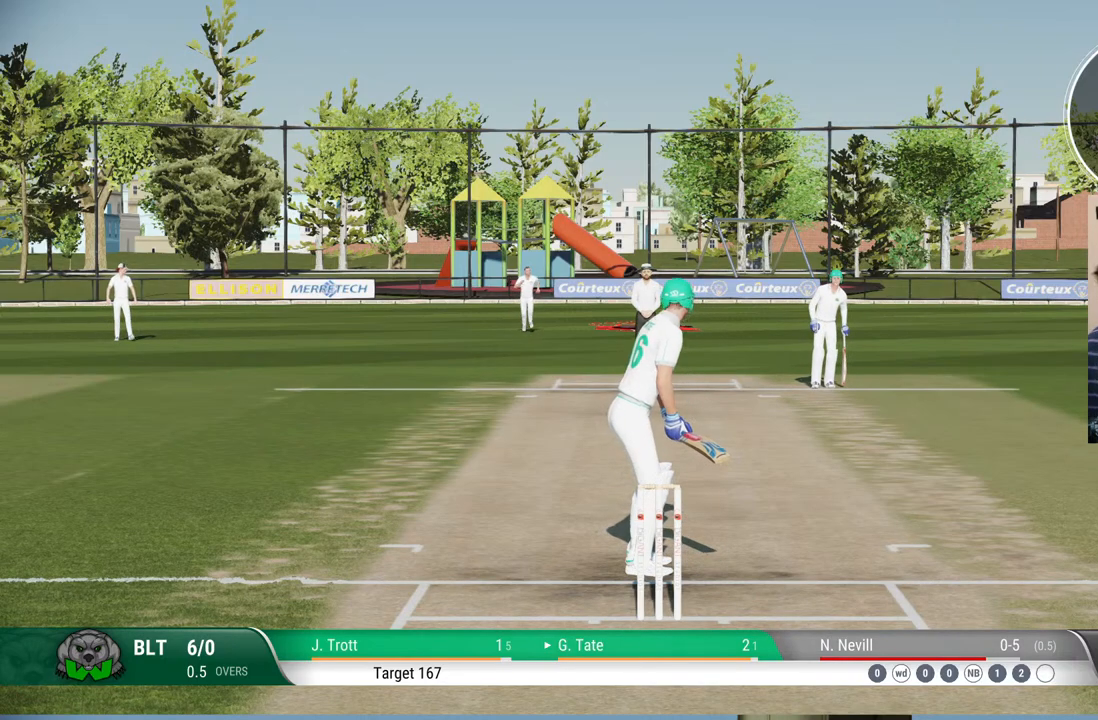
Gameplay with a controller (PlayStation layout); each line is a JSON object with the inputs held at the frame after it. "events" lists button and stick changes between this image and that frame as [ms after this image, input, new state], when the widget could be followed in between. Not read: L1 L2 L3 R1 R2 R3.
{"buttons": [], "left_stick": "center", "right_stick": "center", "events": [[83, "left_stick", "up"], [183, "left_stick", "center"]]}
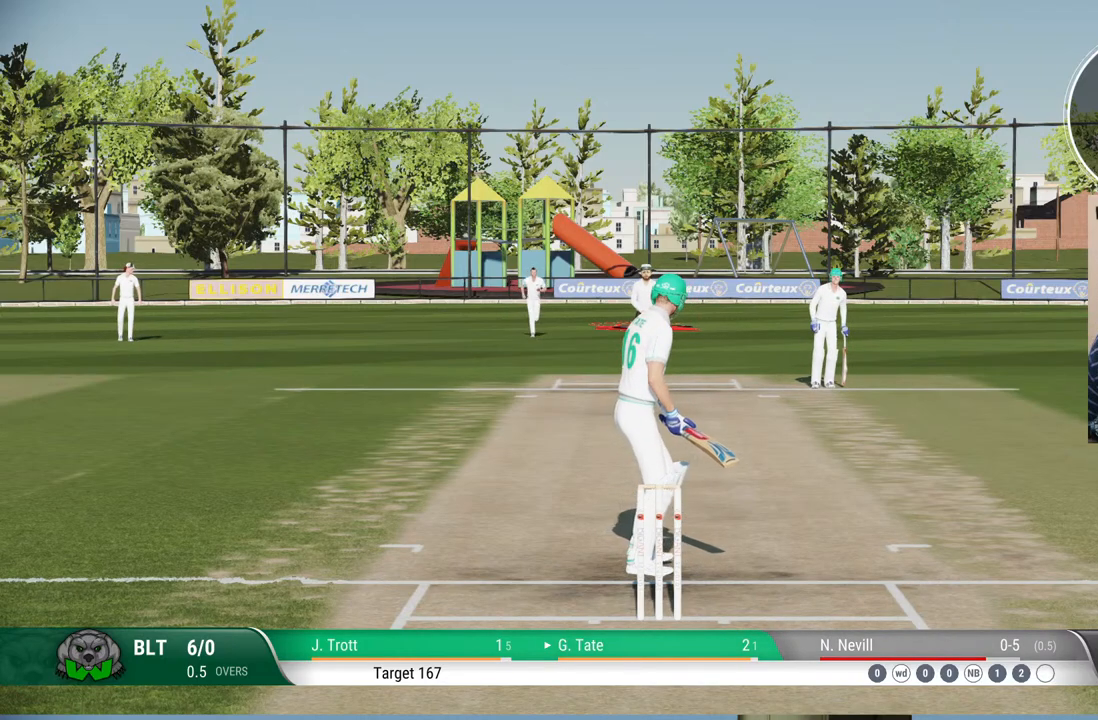
{"buttons": [], "left_stick": "center", "right_stick": "center", "events": []}
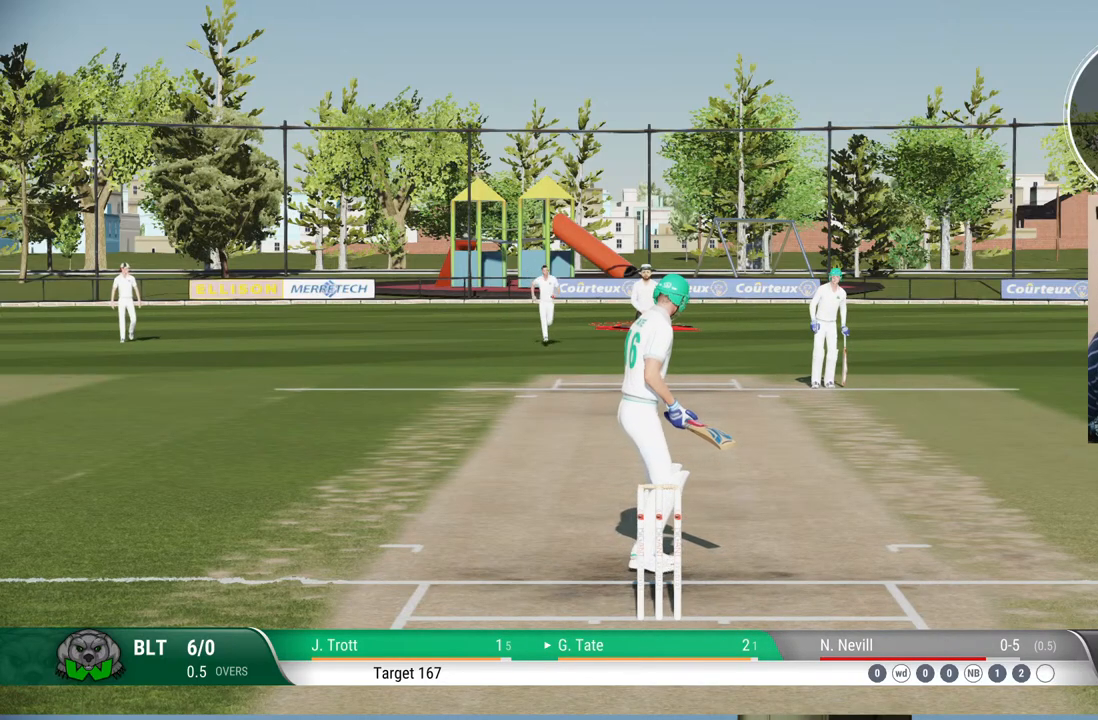
{"buttons": [], "left_stick": "center", "right_stick": "center", "events": []}
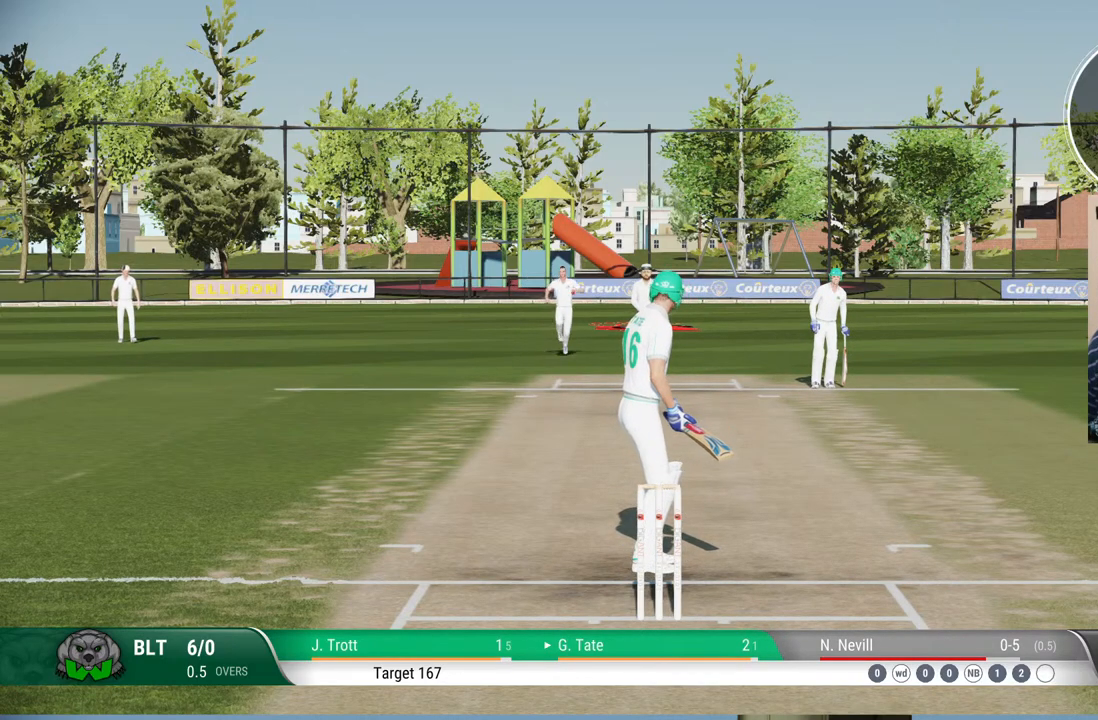
{"buttons": [], "left_stick": "center", "right_stick": "center", "events": []}
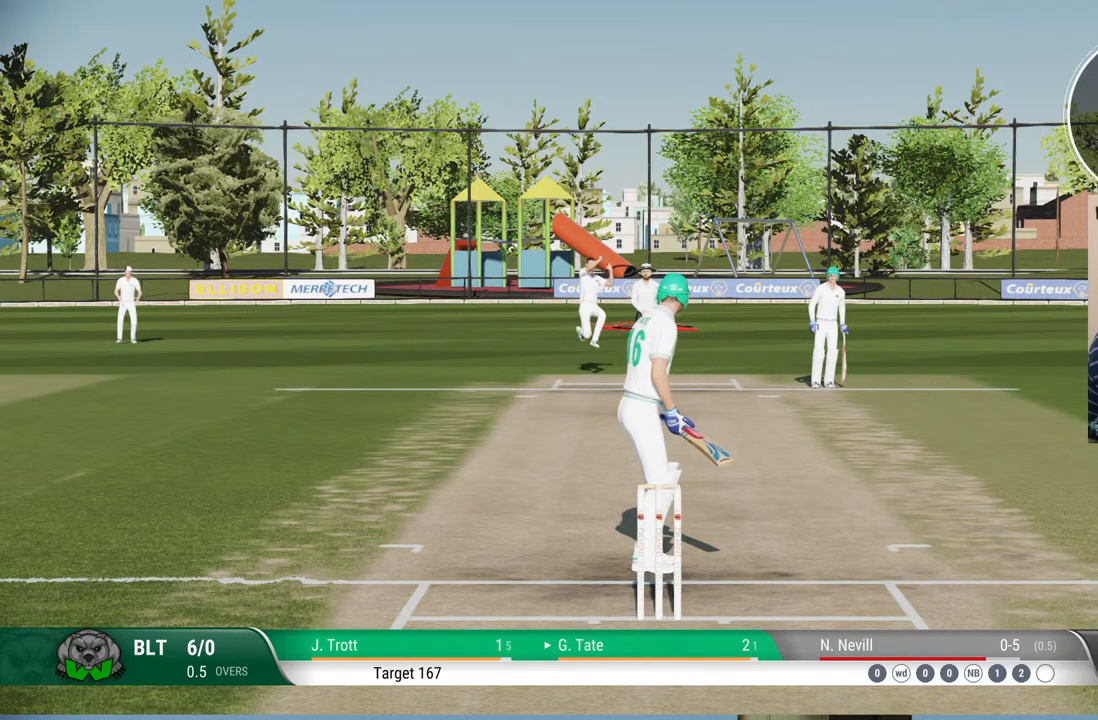
{"buttons": [], "left_stick": "center", "right_stick": "center", "events": []}
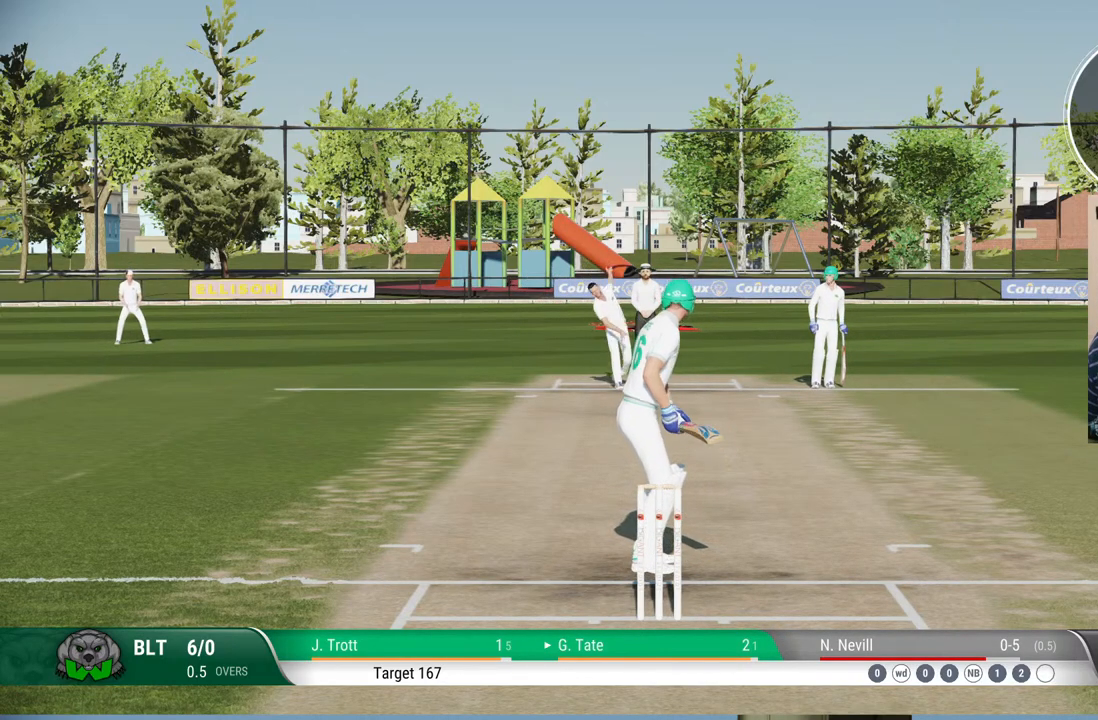
{"buttons": [], "left_stick": "up", "right_stick": "up-left", "events": [[367, "left_stick", "up"], [433, "right_stick", "up-left"]]}
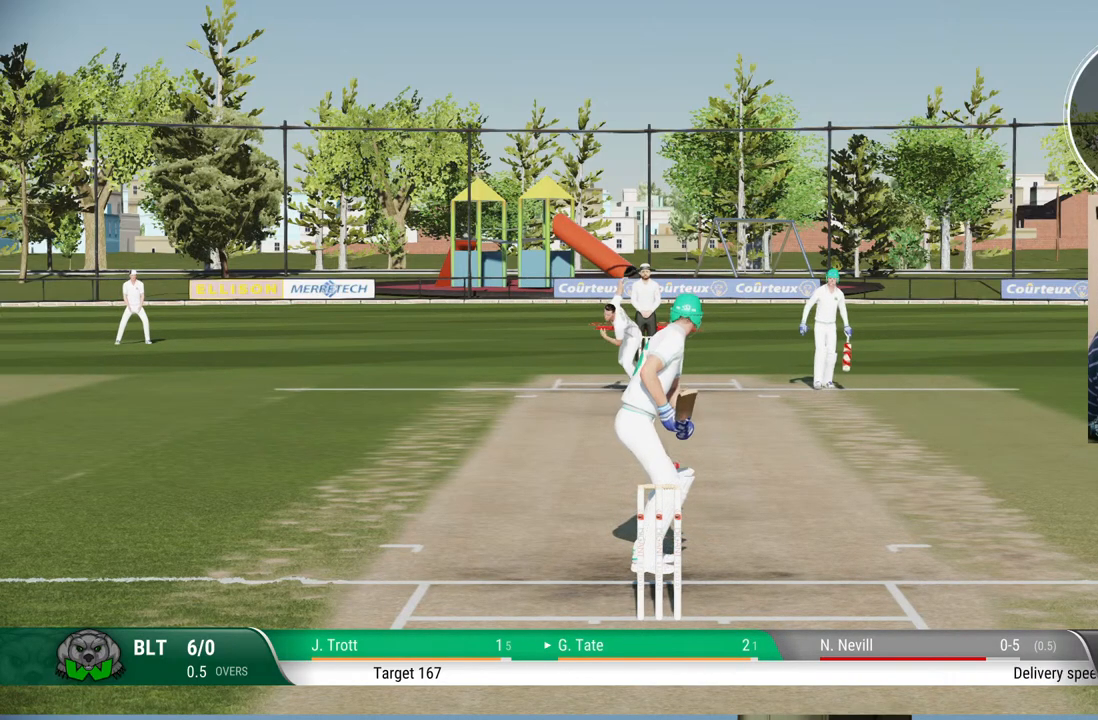
{"buttons": [], "left_stick": "up", "right_stick": "center", "events": [[50, "right_stick", "center"]]}
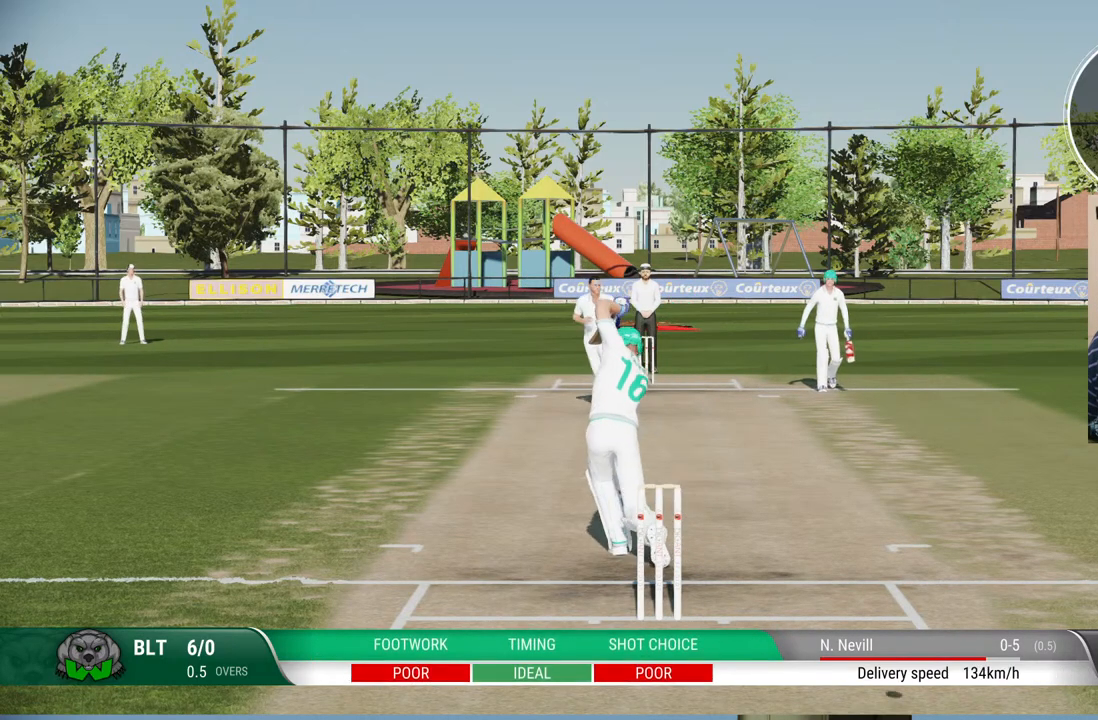
{"buttons": [], "left_stick": "center", "right_stick": "center", "events": [[283, "left_stick", "center"]]}
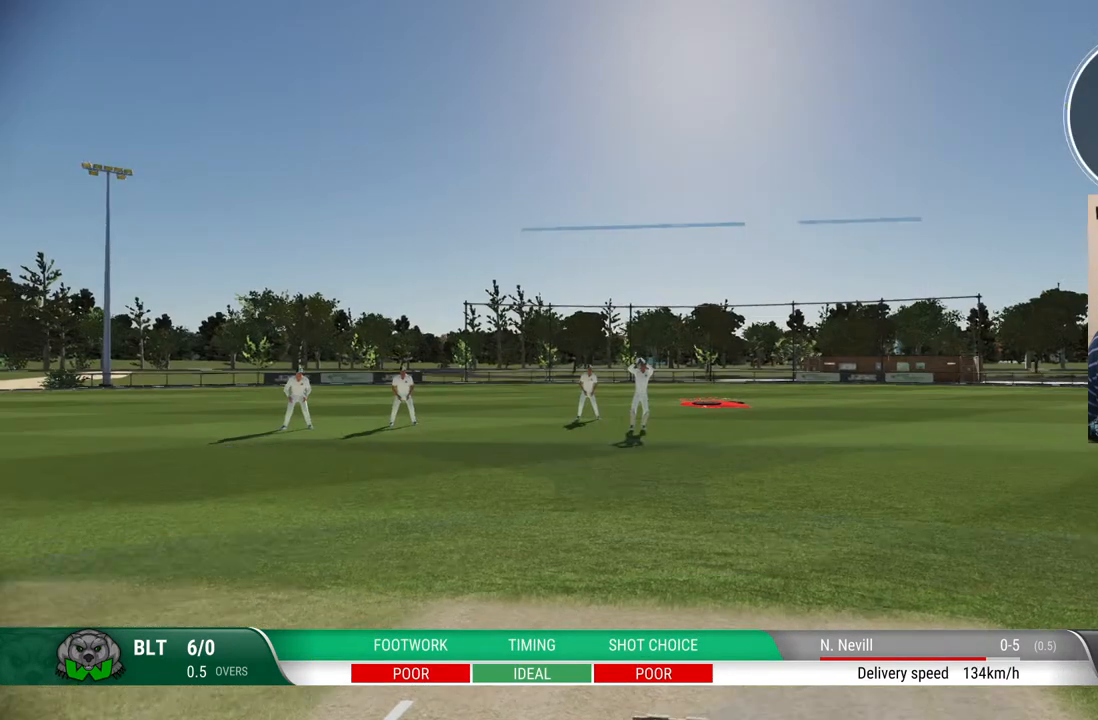
{"buttons": [], "left_stick": "center", "right_stick": "center", "events": [[167, "TOUCHPAD", "down"], [400, "TOUCHPAD", "up"]]}
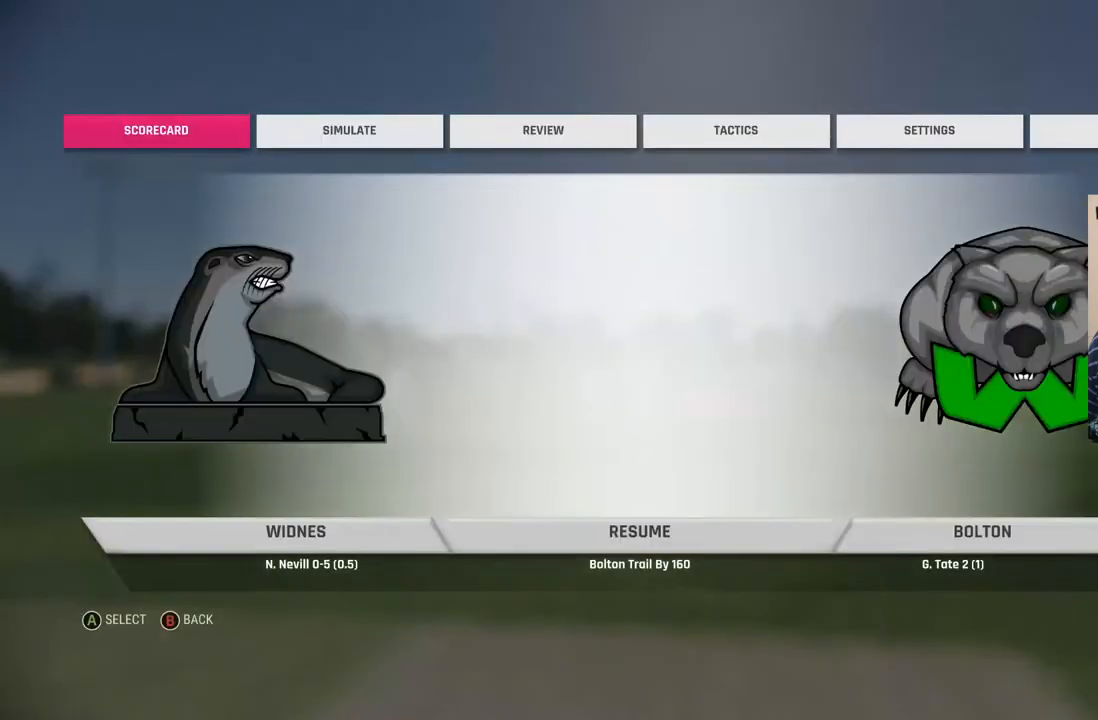
{"buttons": [], "left_stick": "center", "right_stick": "center", "events": [[150, "DPAD_RIGHT", "down"], [250, "DPAD_RIGHT", "up"], [333, "DPAD_RIGHT", "down"], [467, "DPAD_RIGHT", "up"]]}
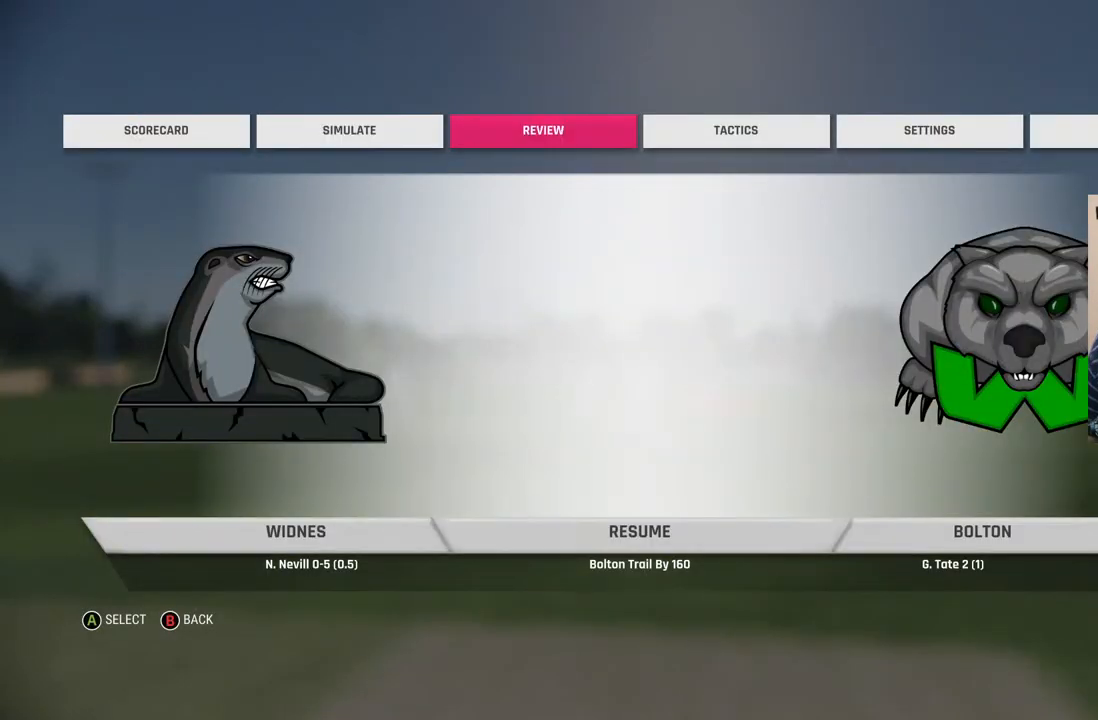
{"buttons": ["DPAD_RIGHT"], "left_stick": "center", "right_stick": "center", "events": [[483, "DPAD_RIGHT", "down"]]}
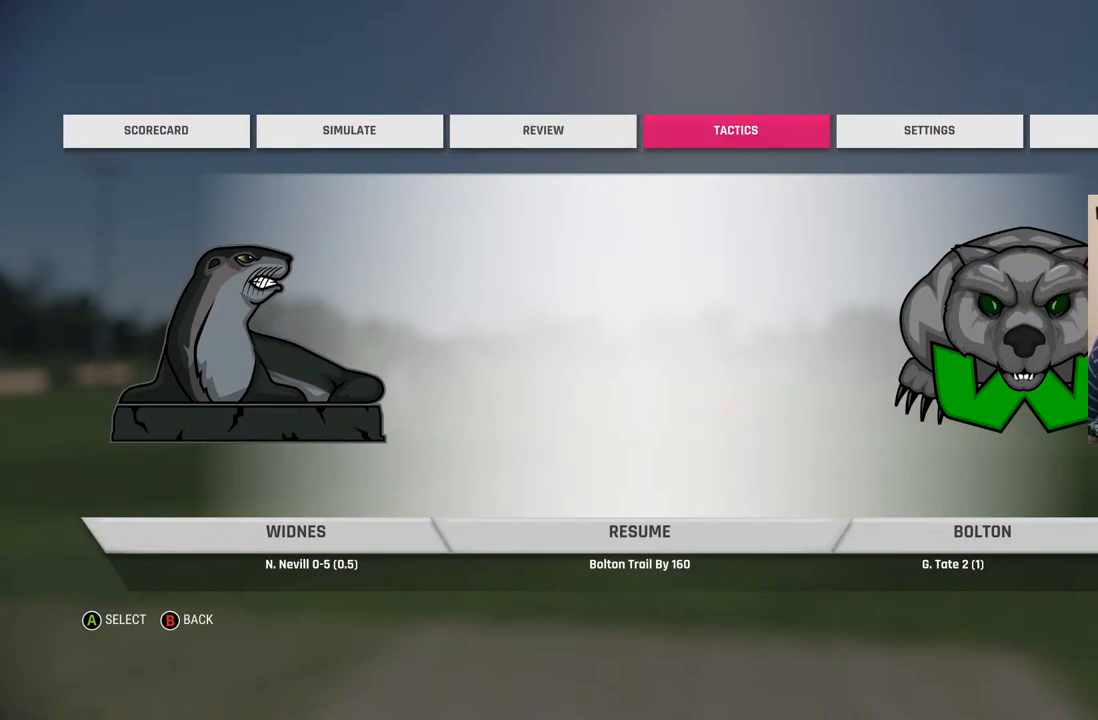
{"buttons": [], "left_stick": "center", "right_stick": "center", "events": [[100, "DPAD_RIGHT", "up"], [183, "DPAD_RIGHT", "down"], [250, "DPAD_RIGHT", "up"], [417, "CROSS", "down"], [500, "CROSS", "up"]]}
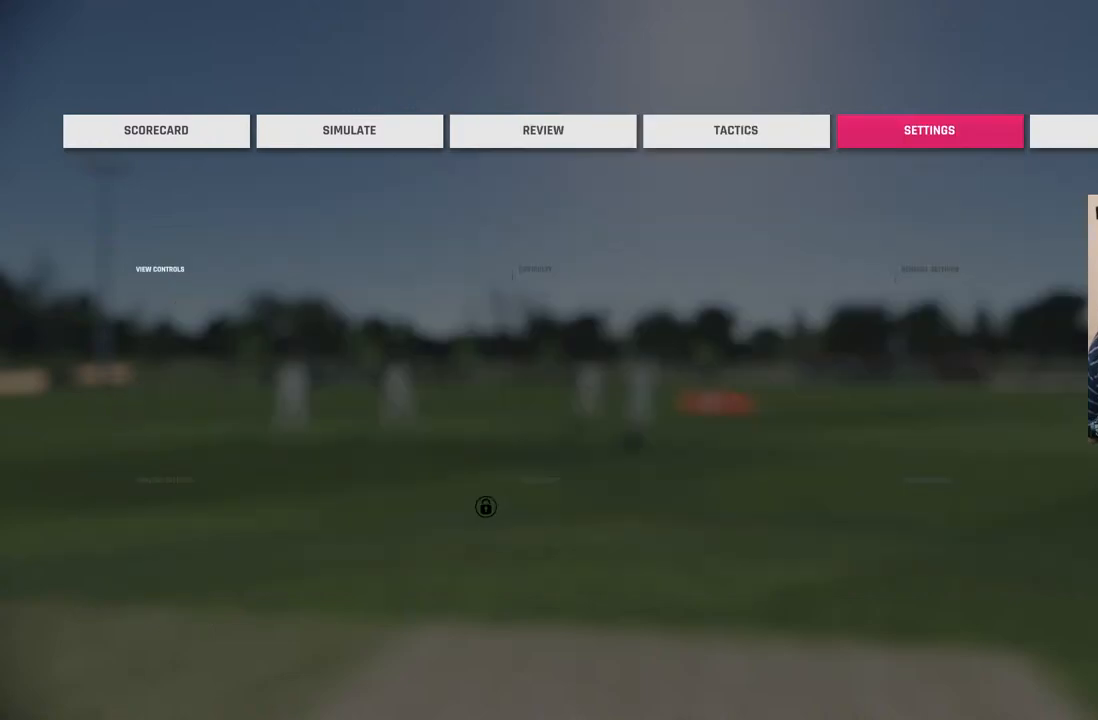
{"buttons": [], "left_stick": "center", "right_stick": "center", "events": []}
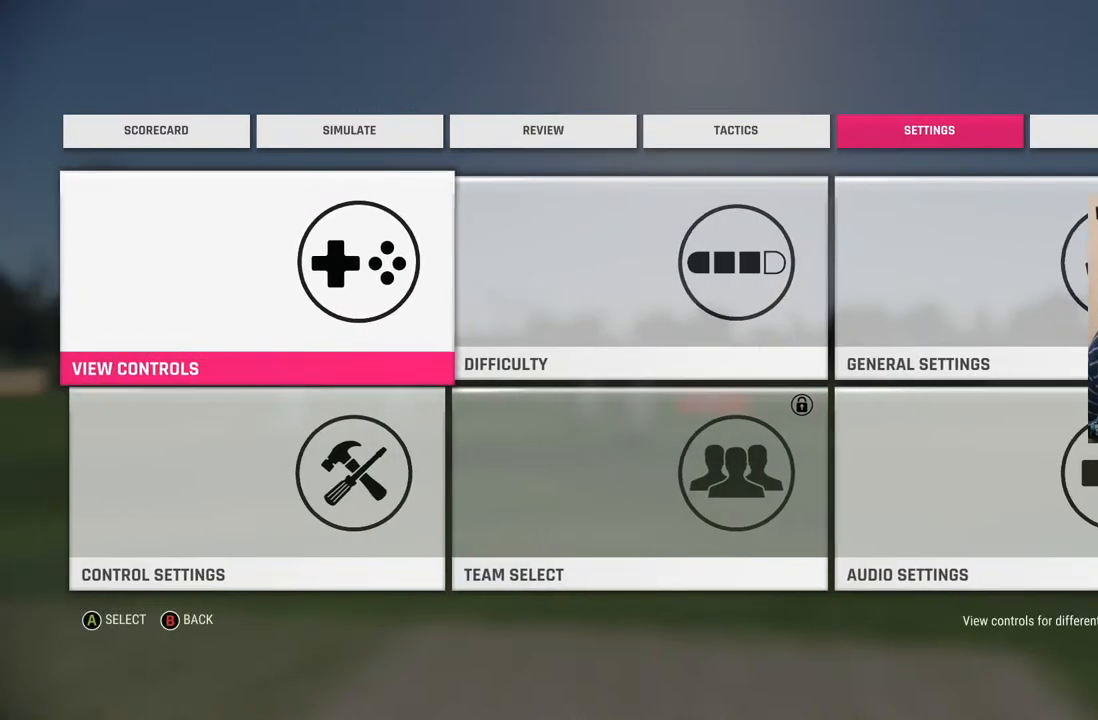
{"buttons": [], "left_stick": "center", "right_stick": "center", "events": [[217, "DPAD_RIGHT", "down"], [350, "DPAD_RIGHT", "up"], [433, "DPAD_RIGHT", "down"], [500, "DPAD_RIGHT", "up"]]}
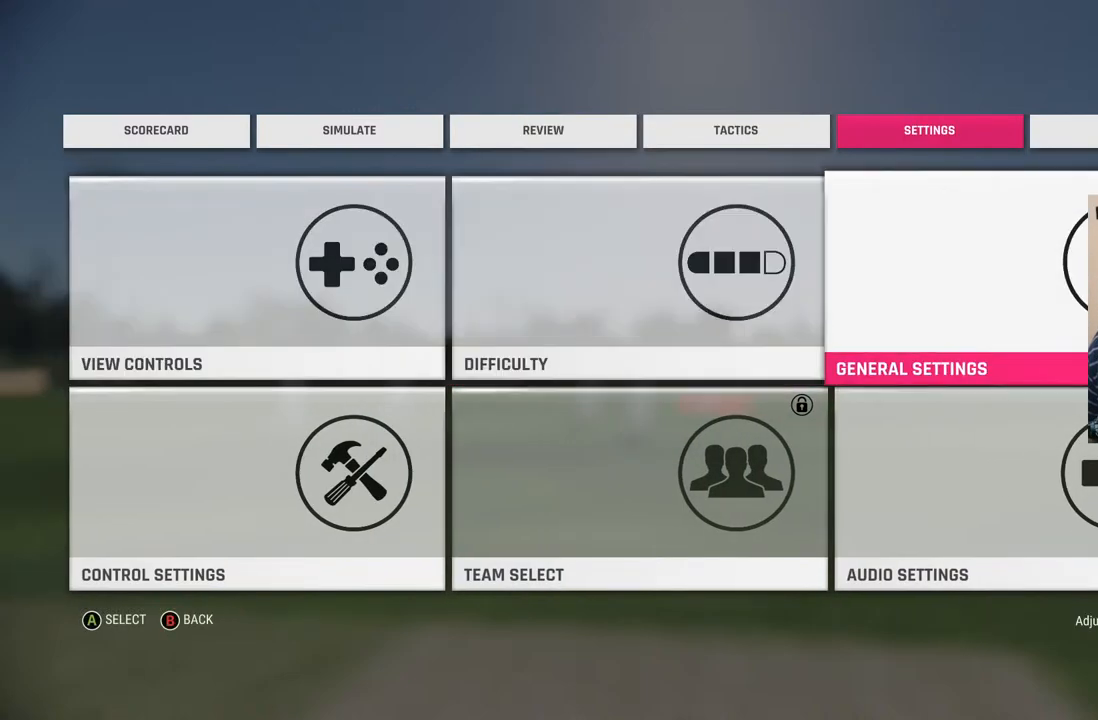
{"buttons": [], "left_stick": "center", "right_stick": "center", "events": [[67, "CROSS", "down"], [183, "CROSS", "up"]]}
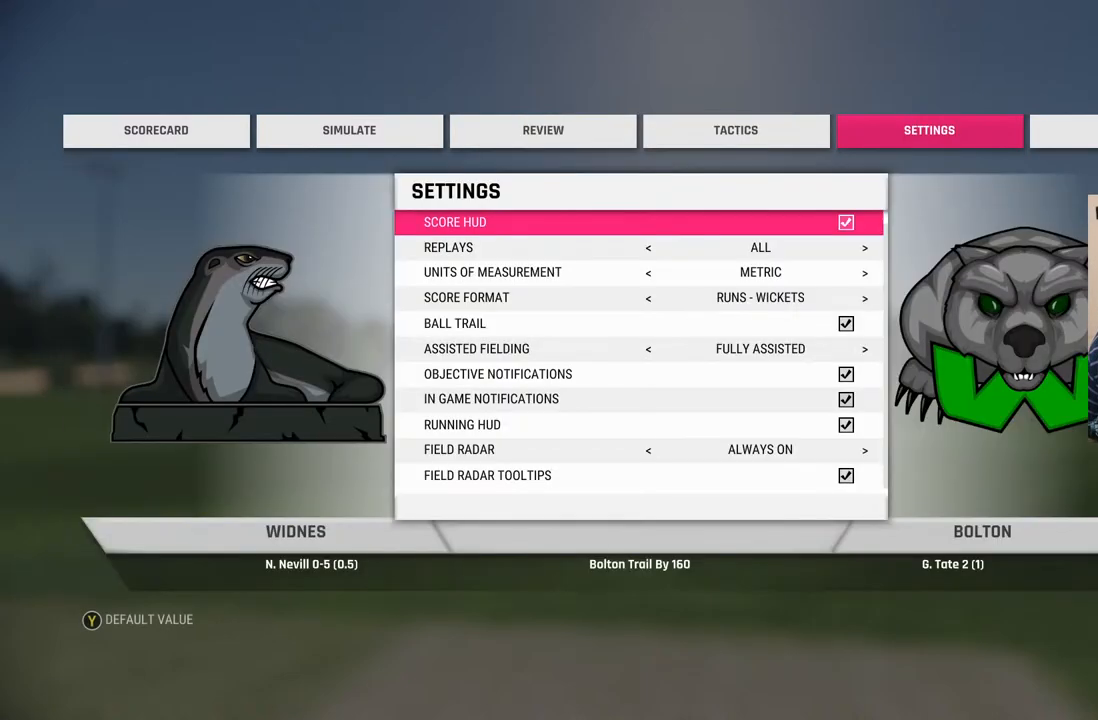
{"buttons": [], "left_stick": "center", "right_stick": "center", "events": []}
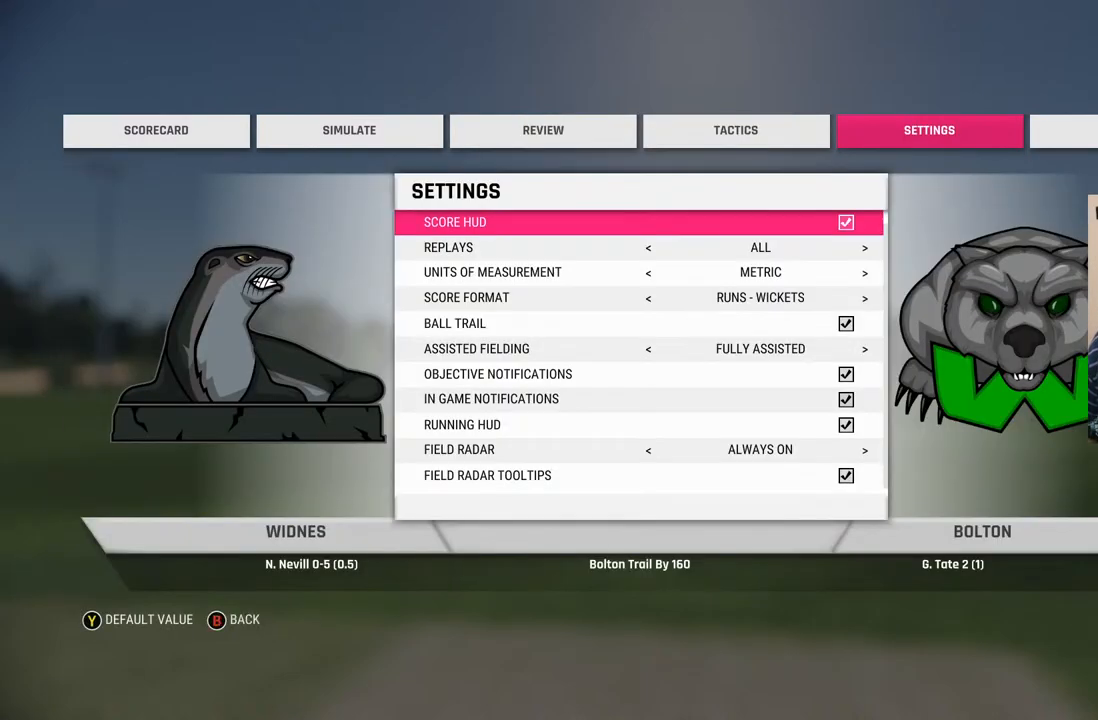
{"buttons": [], "left_stick": "center", "right_stick": "center", "events": [[183, "DPAD_UP", "down"], [250, "DPAD_UP", "up"], [300, "DPAD_UP", "down"], [383, "DPAD_UP", "up"]]}
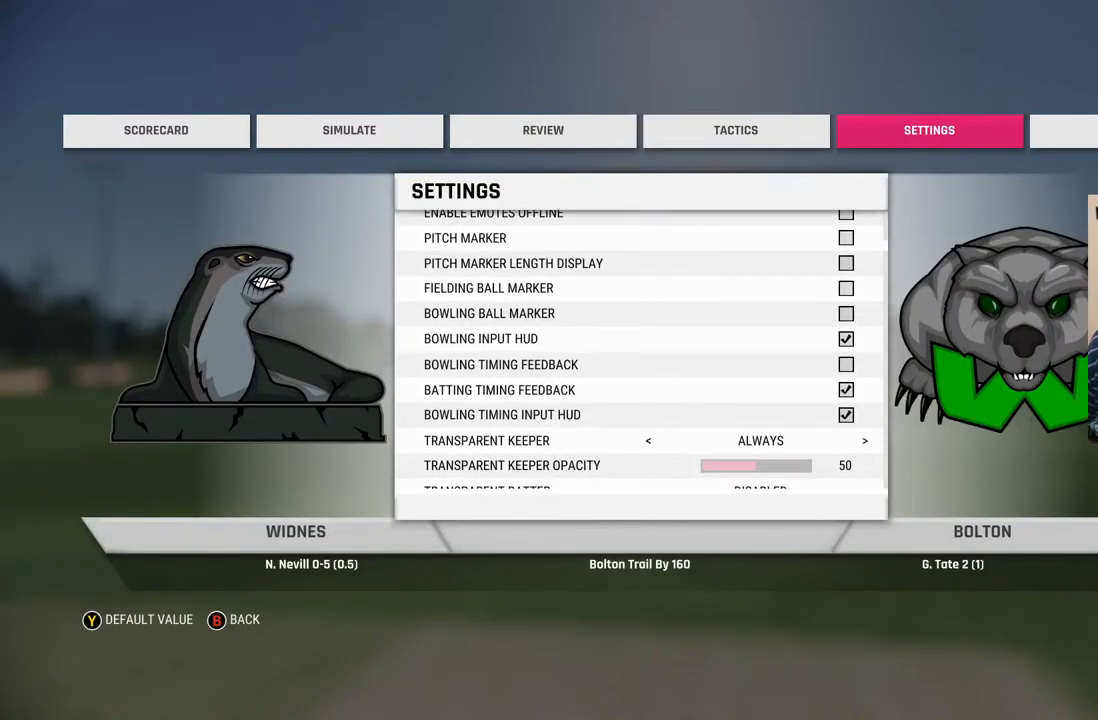
{"buttons": ["DPAD_DOWN"], "left_stick": "center", "right_stick": "center", "events": [[167, "DPAD_DOWN", "down"]]}
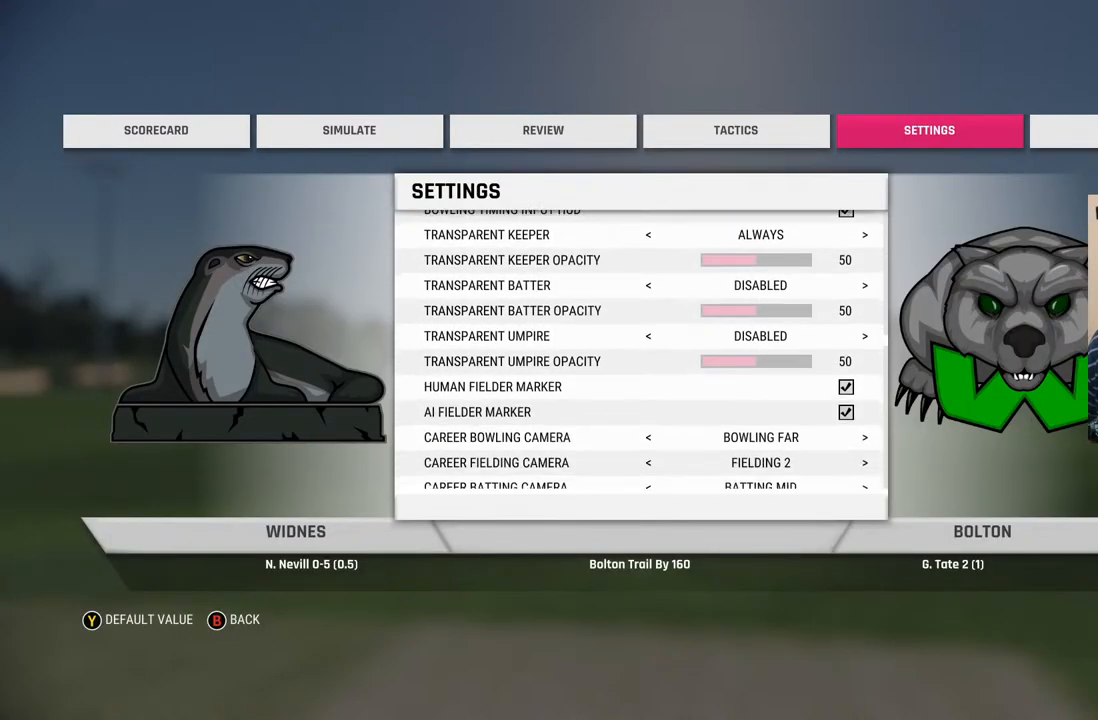
{"buttons": ["DPAD_DOWN"], "left_stick": "center", "right_stick": "center", "events": []}
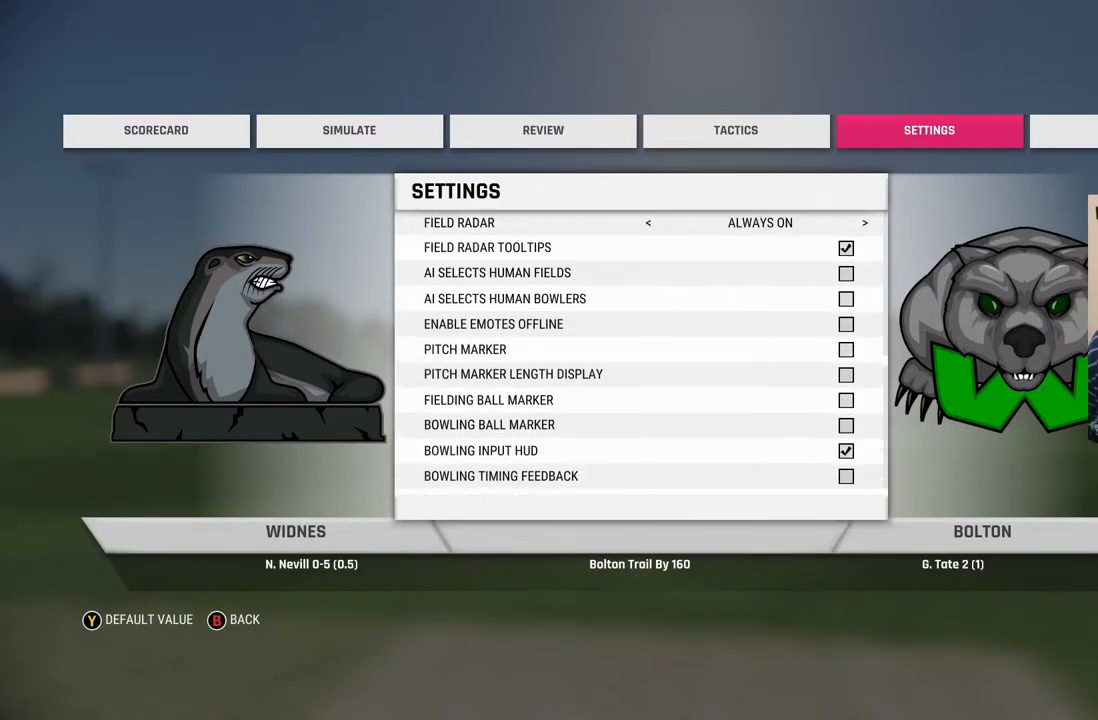
{"buttons": ["DPAD_DOWN"], "left_stick": "center", "right_stick": "center", "events": []}
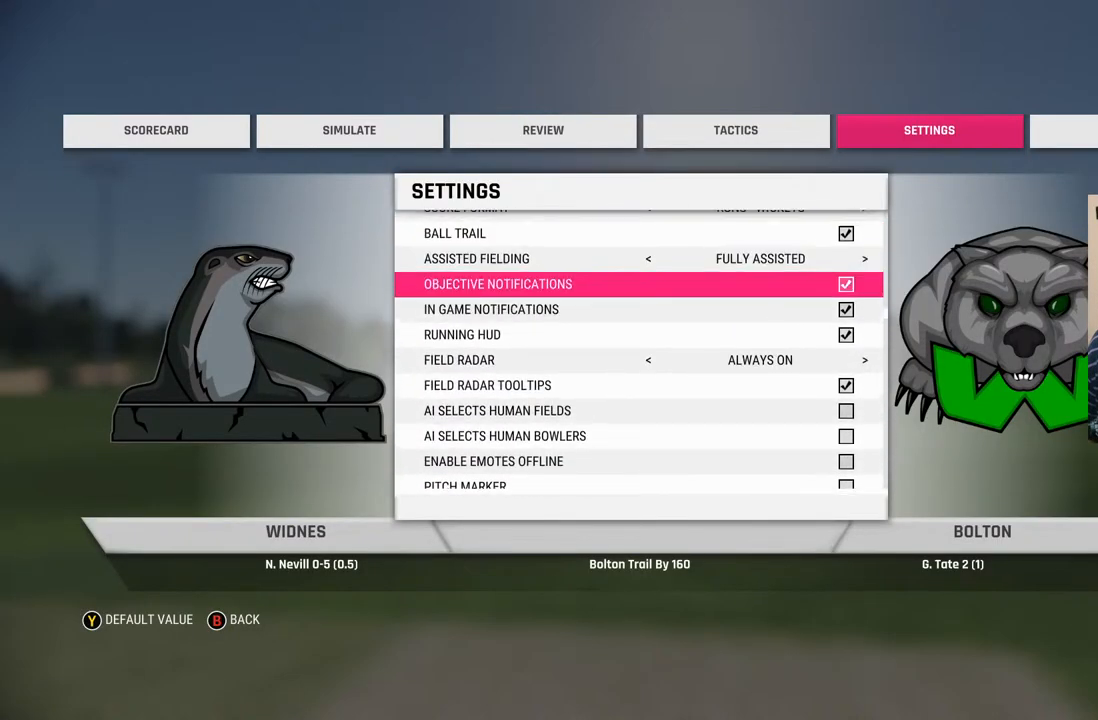
{"buttons": ["DPAD_DOWN"], "left_stick": "center", "right_stick": "center", "events": []}
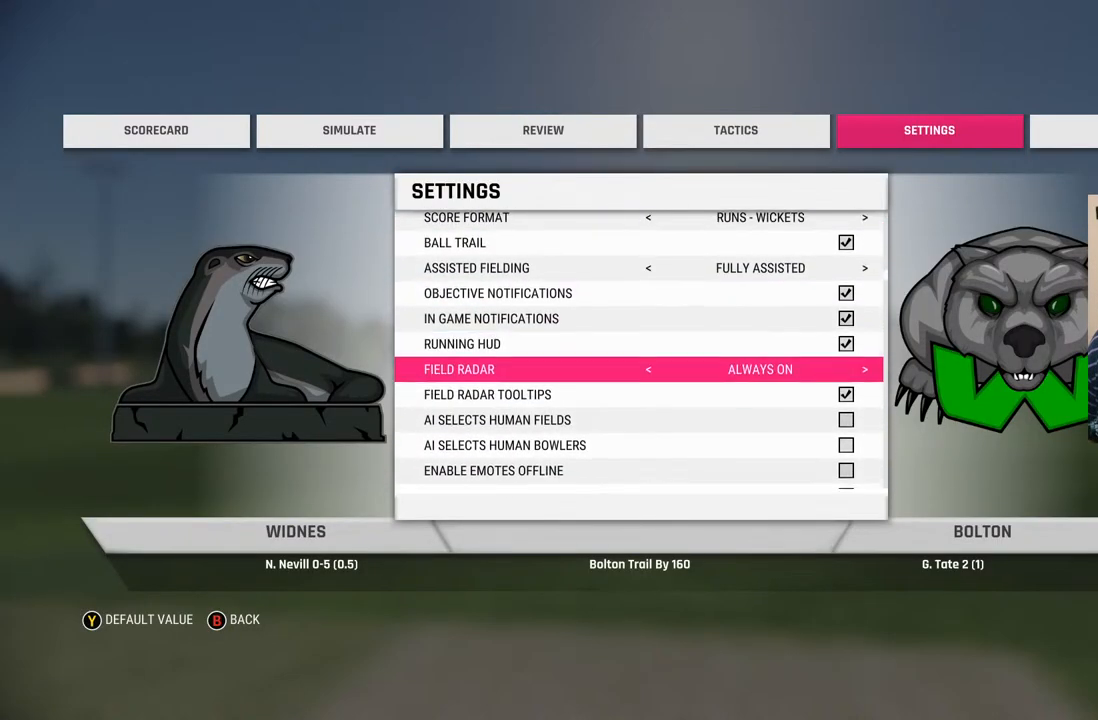
{"buttons": ["DPAD_DOWN"], "left_stick": "center", "right_stick": "center", "events": []}
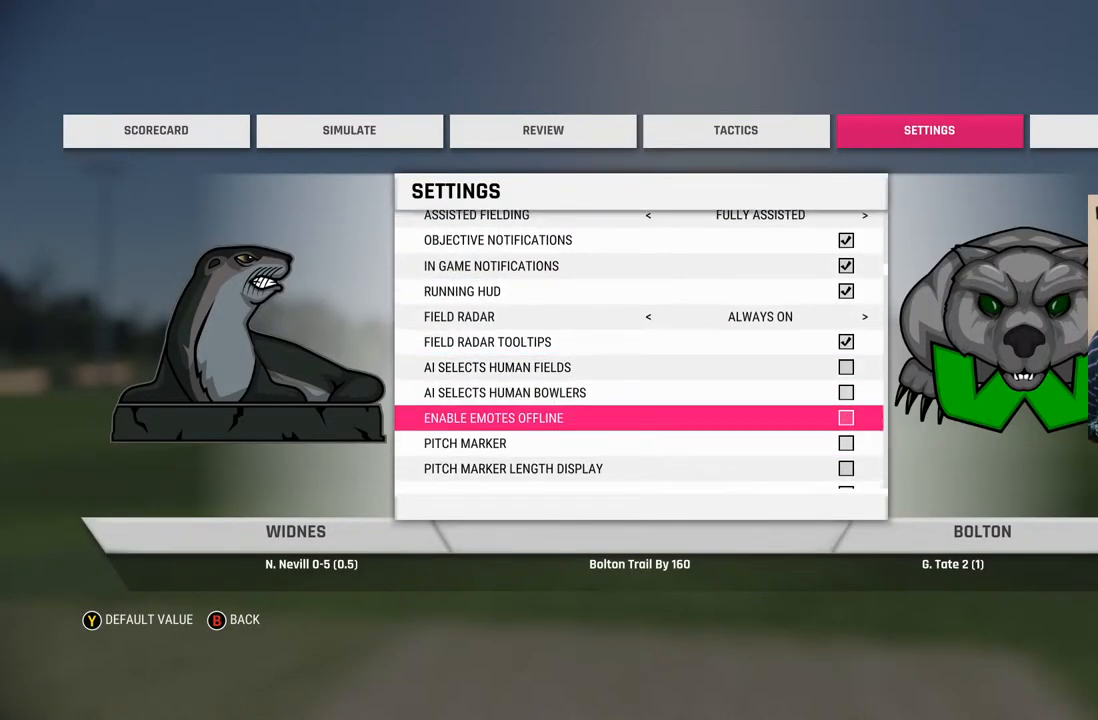
{"buttons": [], "left_stick": "center", "right_stick": "center", "events": [[33, "DPAD_DOWN", "up"], [200, "DPAD_DOWN", "down"], [317, "DPAD_DOWN", "up"]]}
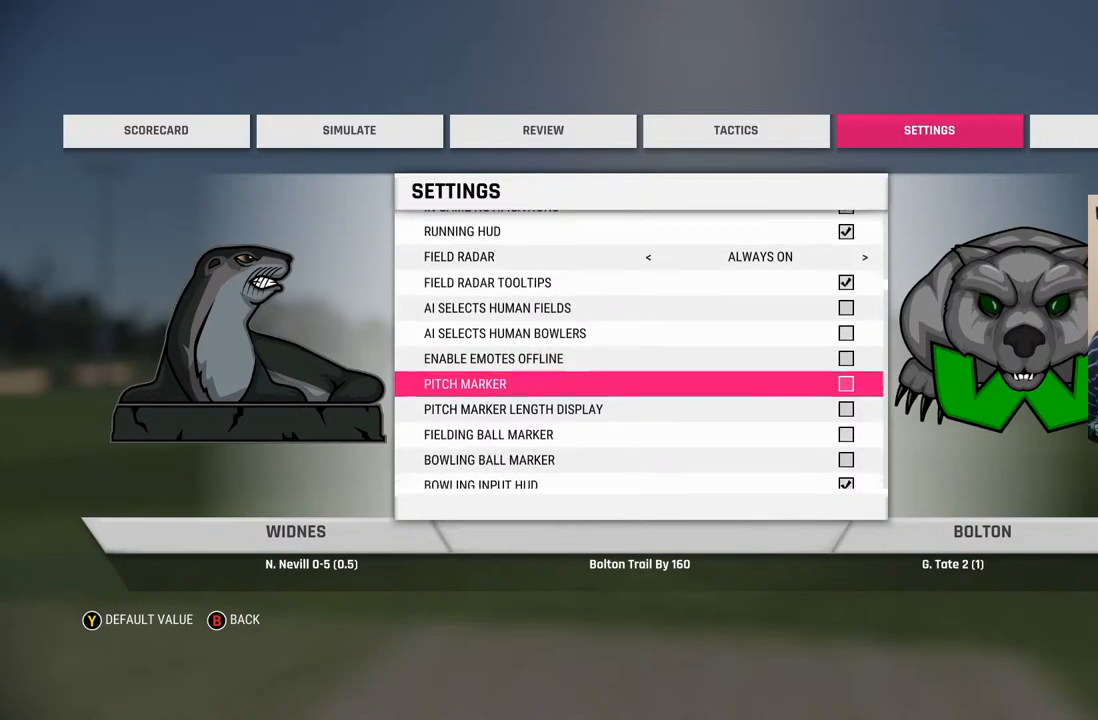
{"buttons": [], "left_stick": "center", "right_stick": "center", "events": [[33, "DPAD_DOWN", "down"], [83, "DPAD_DOWN", "up"], [300, "DPAD_DOWN", "down"], [383, "DPAD_DOWN", "up"]]}
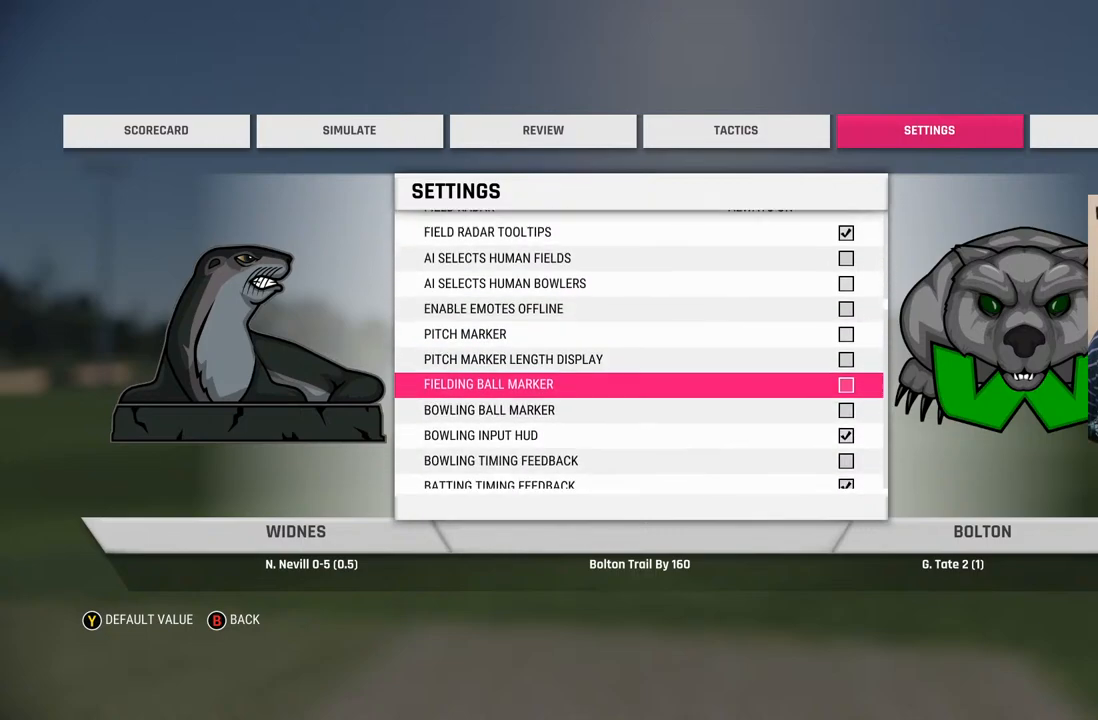
{"buttons": ["DPAD_DOWN"], "left_stick": "center", "right_stick": "center", "events": [[417, "DPAD_DOWN", "down"]]}
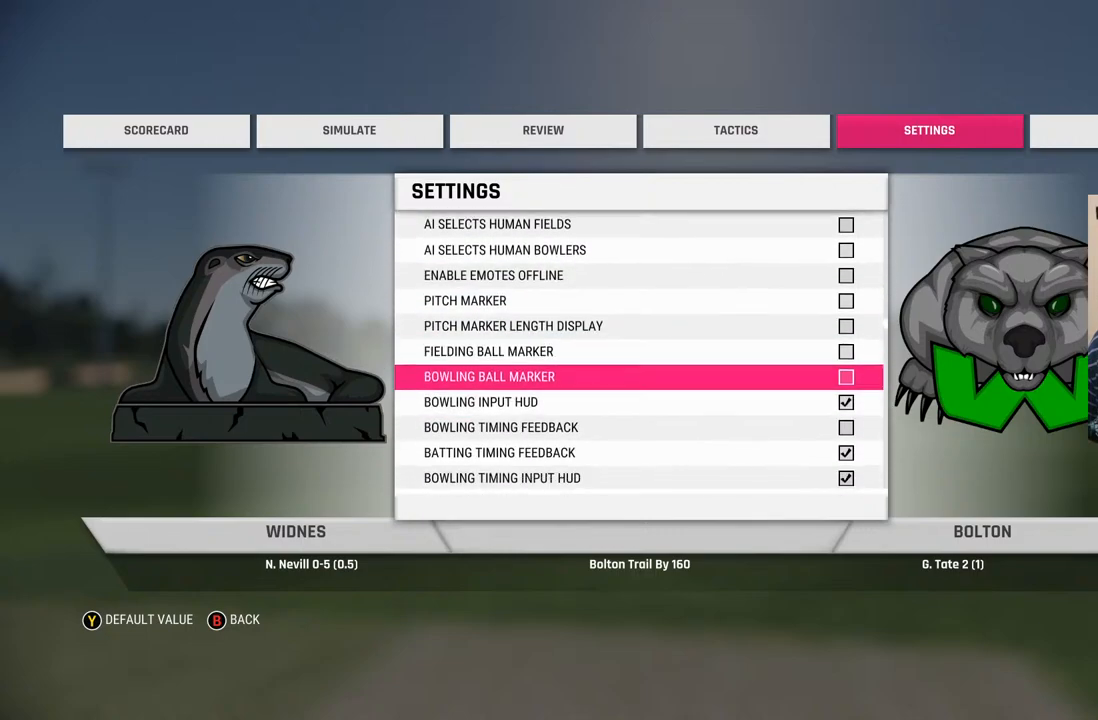
{"buttons": [], "left_stick": "center", "right_stick": "center", "events": [[17, "DPAD_DOWN", "up"], [83, "CROSS", "down"], [250, "CROSS", "up"], [367, "DPAD_DOWN", "down"], [467, "DPAD_DOWN", "up"]]}
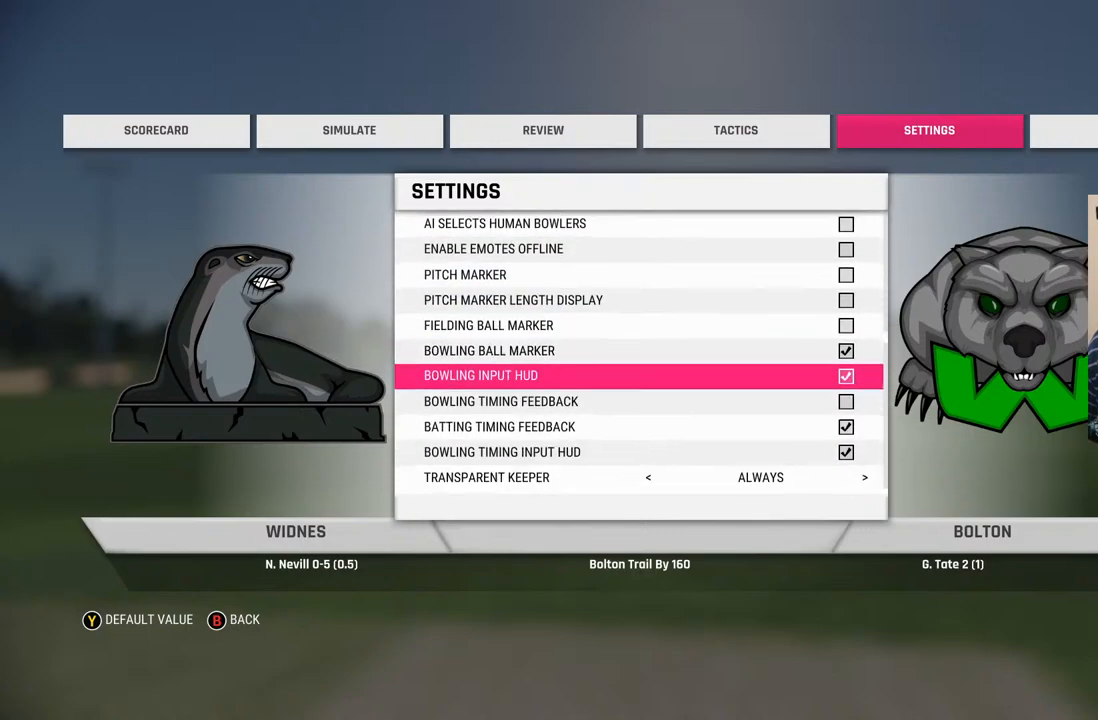
{"buttons": [], "left_stick": "center", "right_stick": "center", "events": [[50, "DPAD_DOWN", "down"], [167, "DPAD_DOWN", "up"], [317, "DPAD_DOWN", "down"], [450, "DPAD_DOWN", "up"]]}